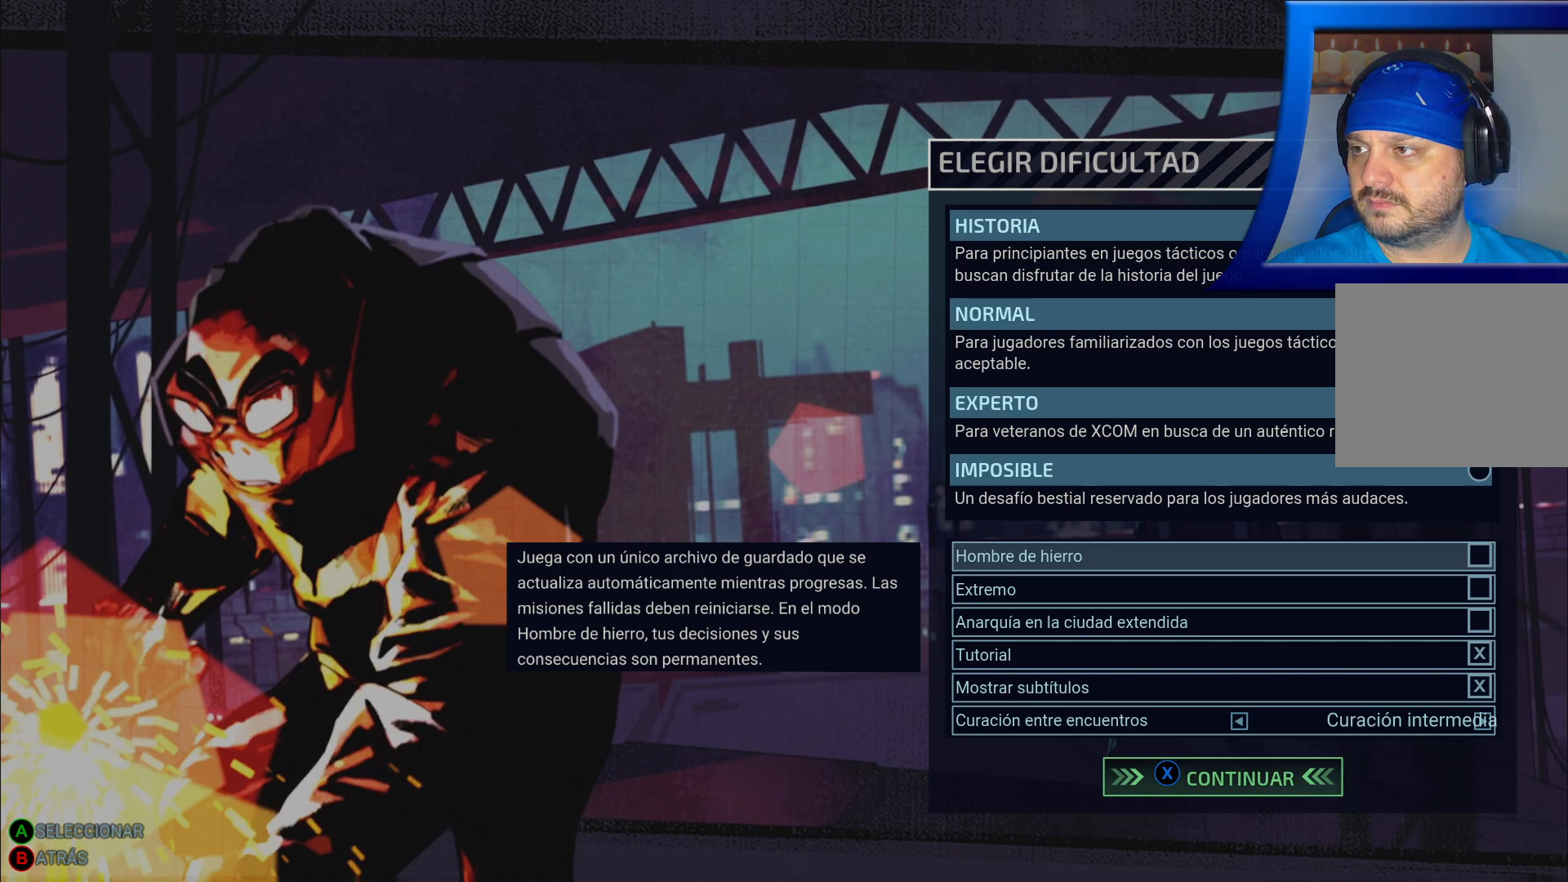
Gameplay with a controller (Xbox layout); each line is a JSON object with the inputs held at the frame after it. "events" lists button and stick changes between this image and that frame as [ms after this image, input, new state], when the widget could be followed in between.
{"buttons": [], "left_stick": "center", "right_stick": "center", "events": [[283, "left_stick", "down"], [500, "left_stick", "center"]]}
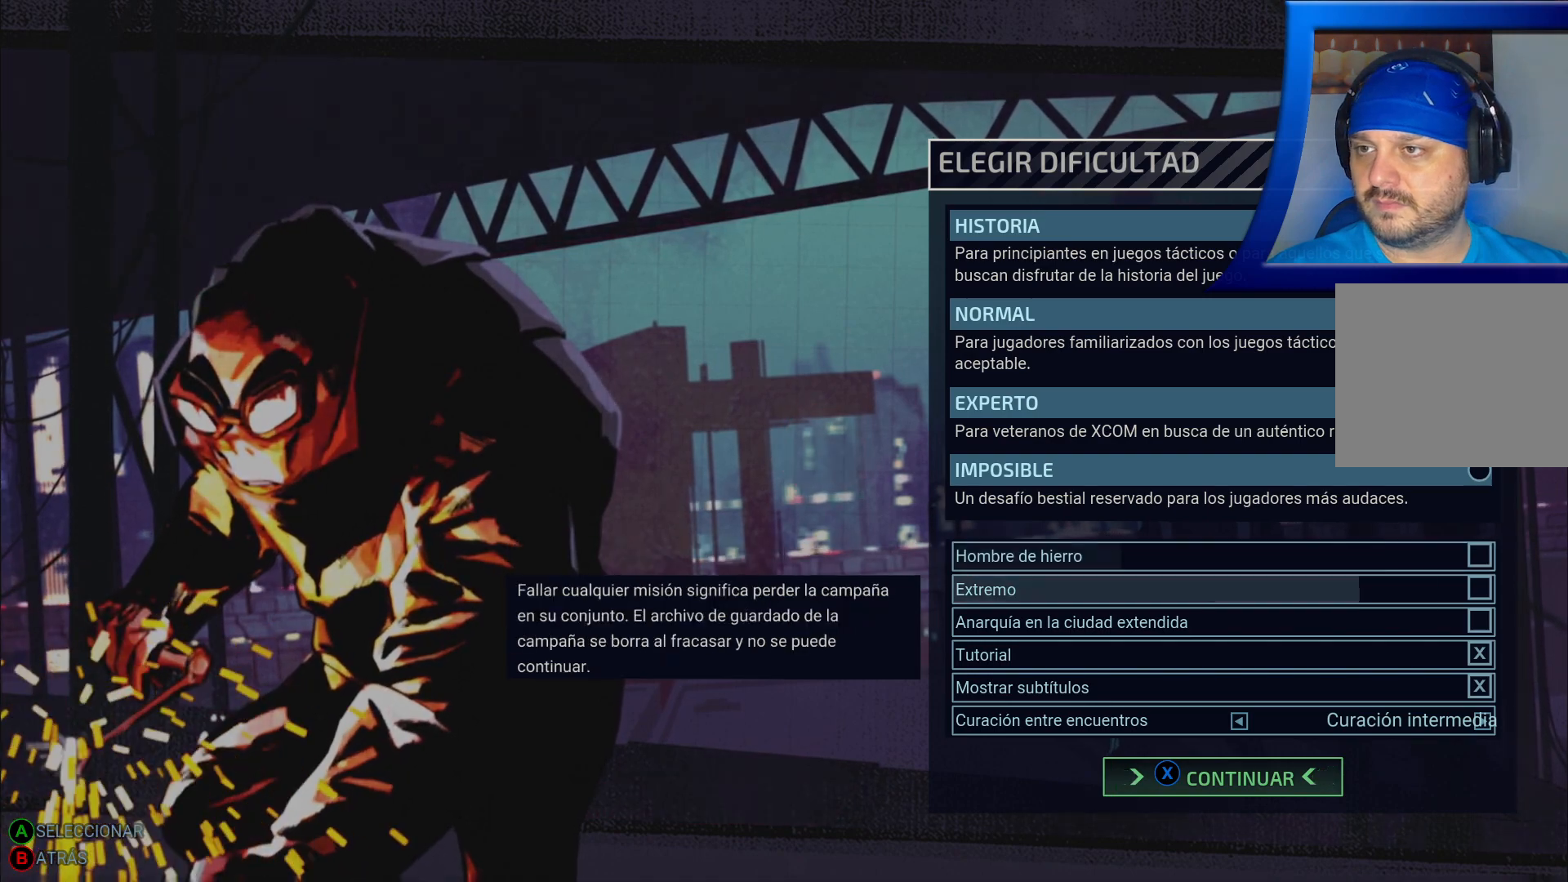
{"buttons": [], "left_stick": "center", "right_stick": "center", "events": []}
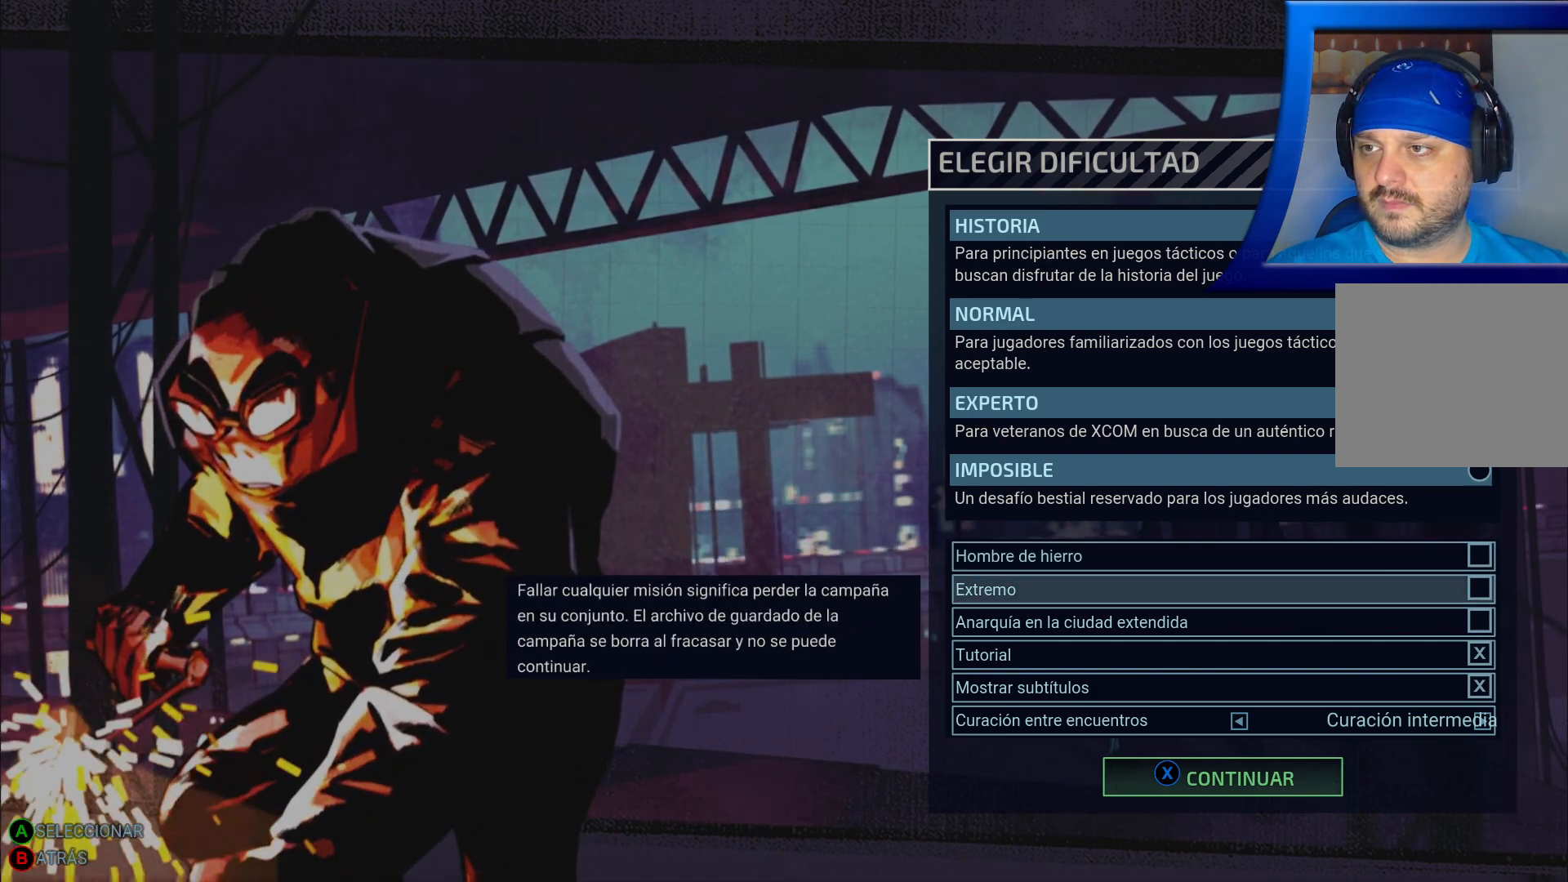
{"buttons": [], "left_stick": "center", "right_stick": "center", "events": [[283, "left_stick", "down"], [500, "left_stick", "center"]]}
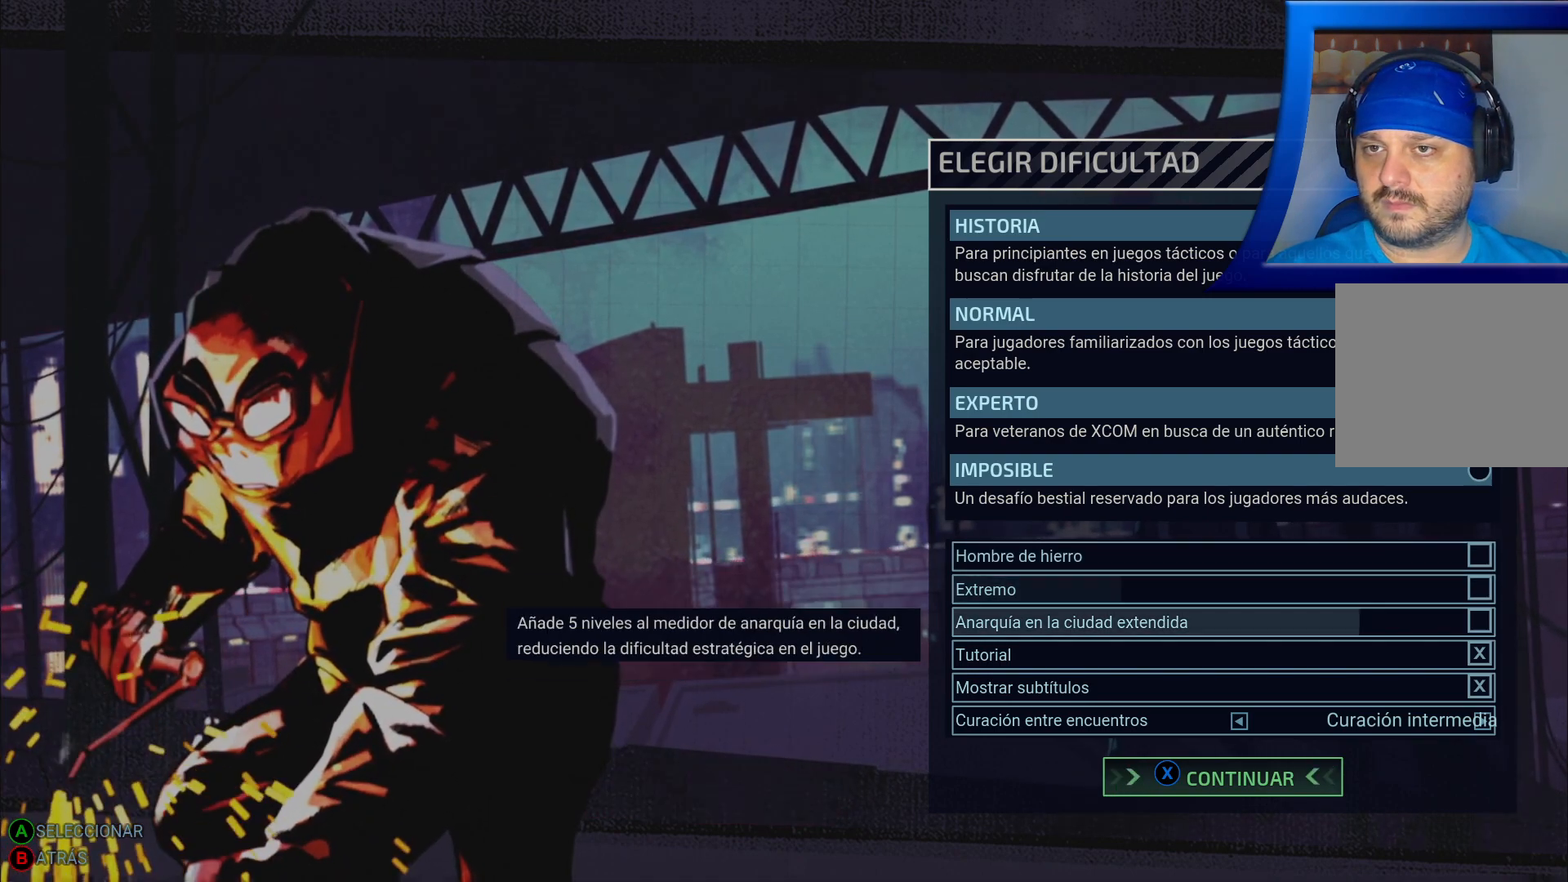
{"buttons": [], "left_stick": "center", "right_stick": "center", "events": []}
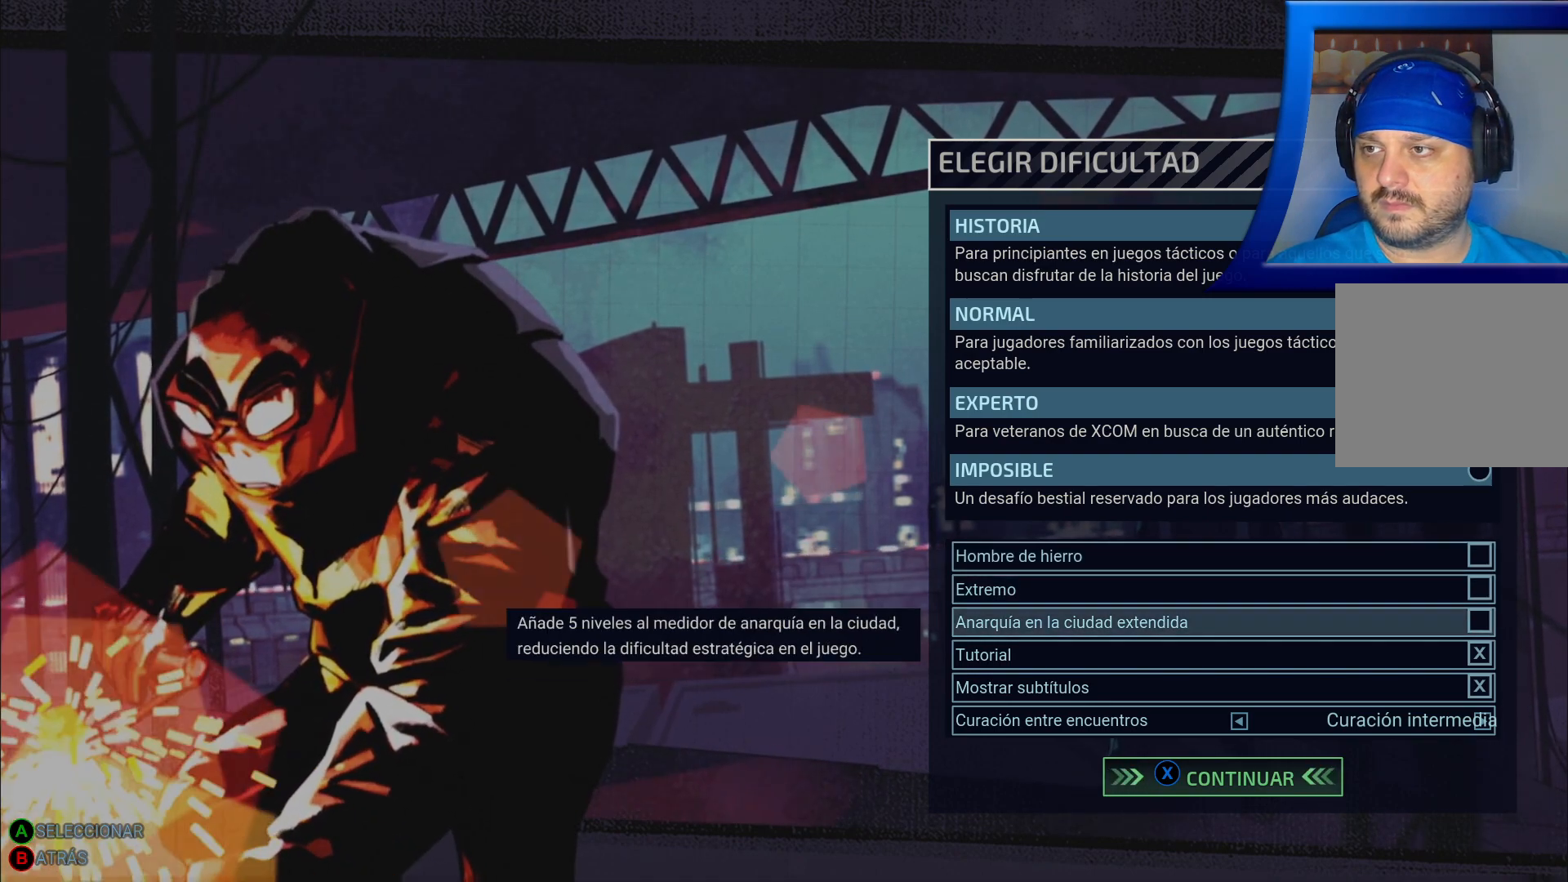
{"buttons": [], "left_stick": "center", "right_stick": "center", "events": []}
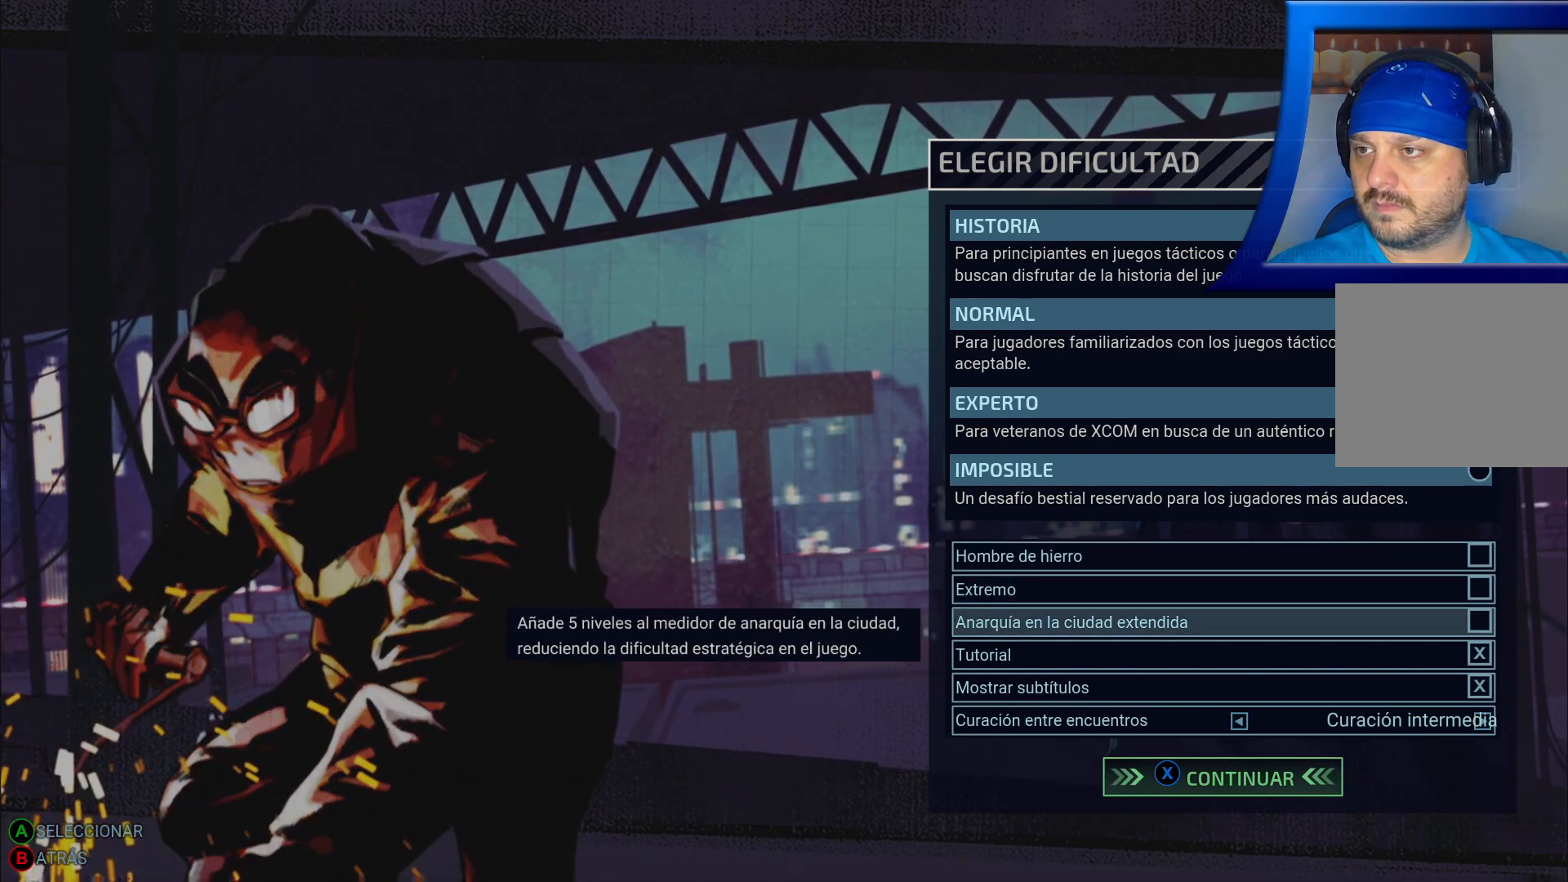
{"buttons": [], "left_stick": "down", "right_stick": "center", "events": [[317, "left_stick", "down"]]}
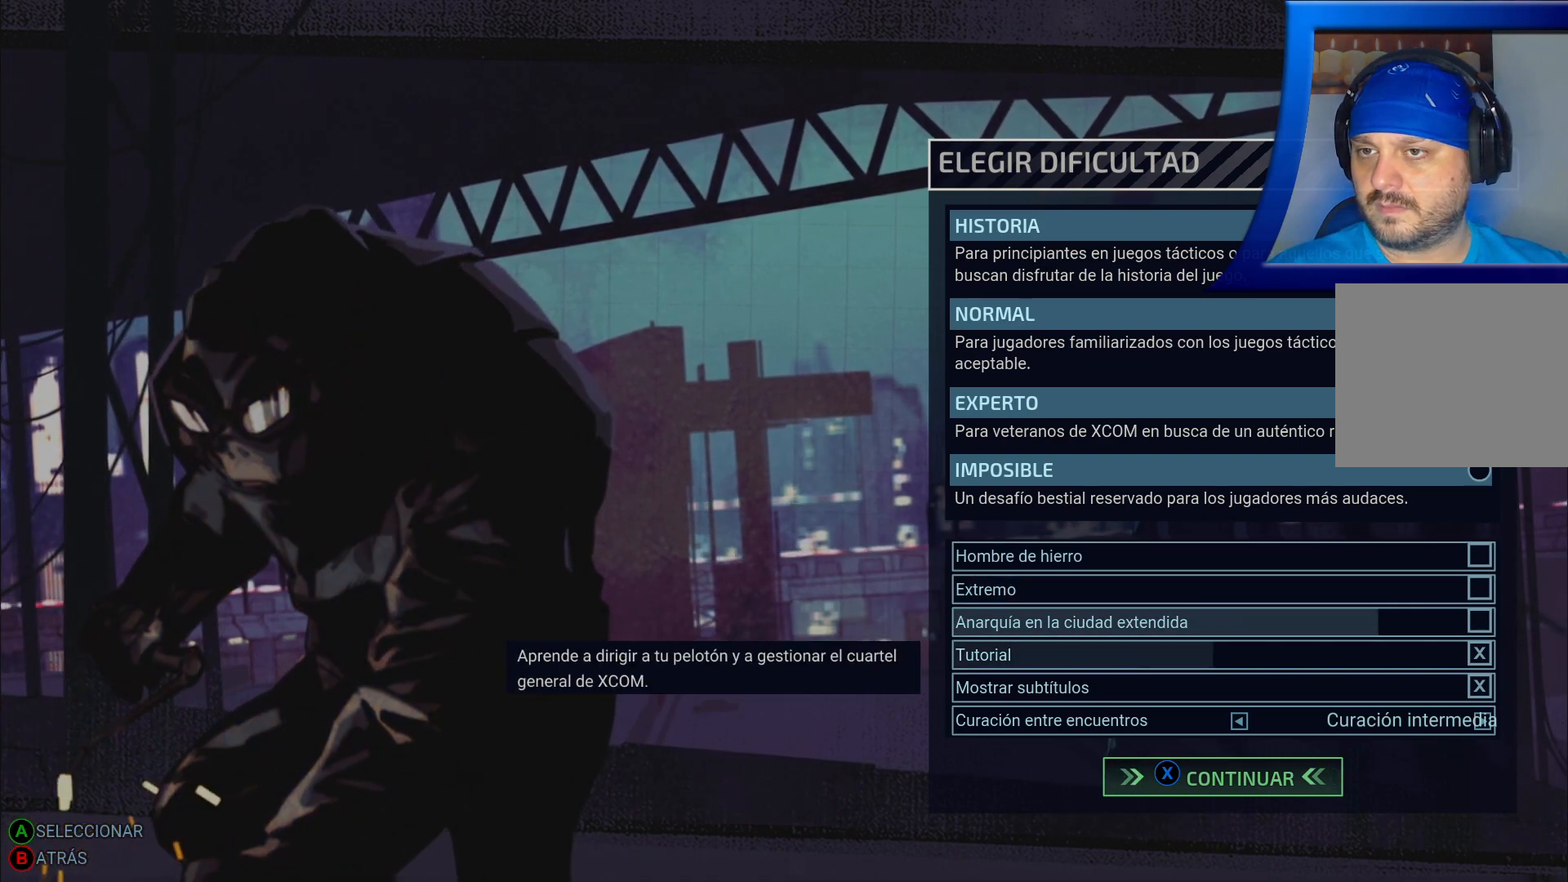
{"buttons": [], "left_stick": "down", "right_stick": "center", "events": [[33, "left_stick", "center"], [333, "left_stick", "down"]]}
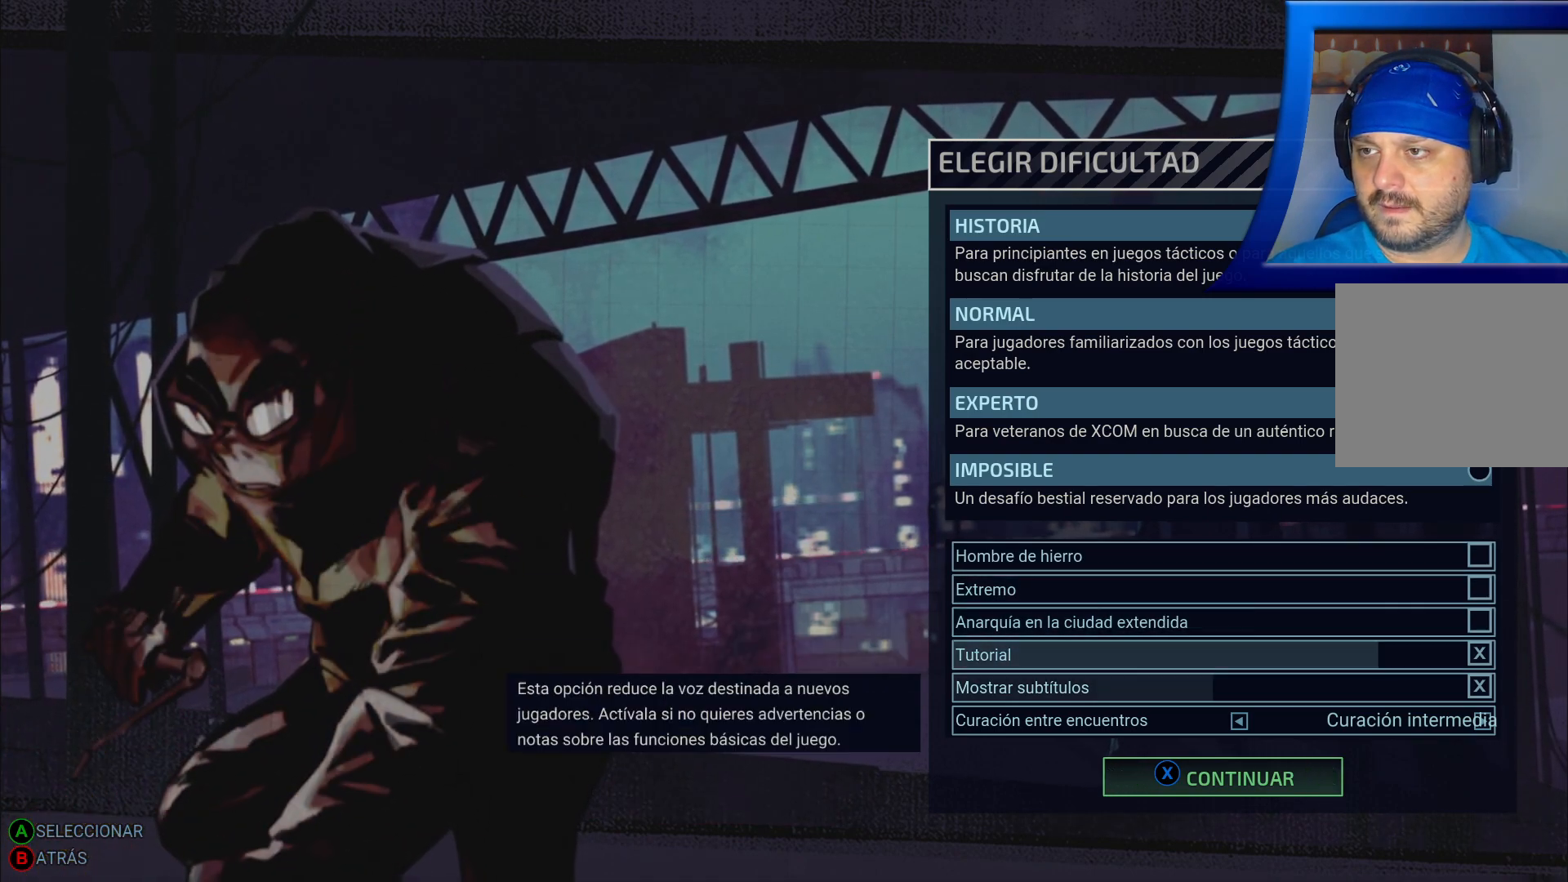
{"buttons": [], "left_stick": "center", "right_stick": "center", "events": [[33, "left_stick", "center"], [367, "left_stick", "up"], [483, "left_stick", "center"]]}
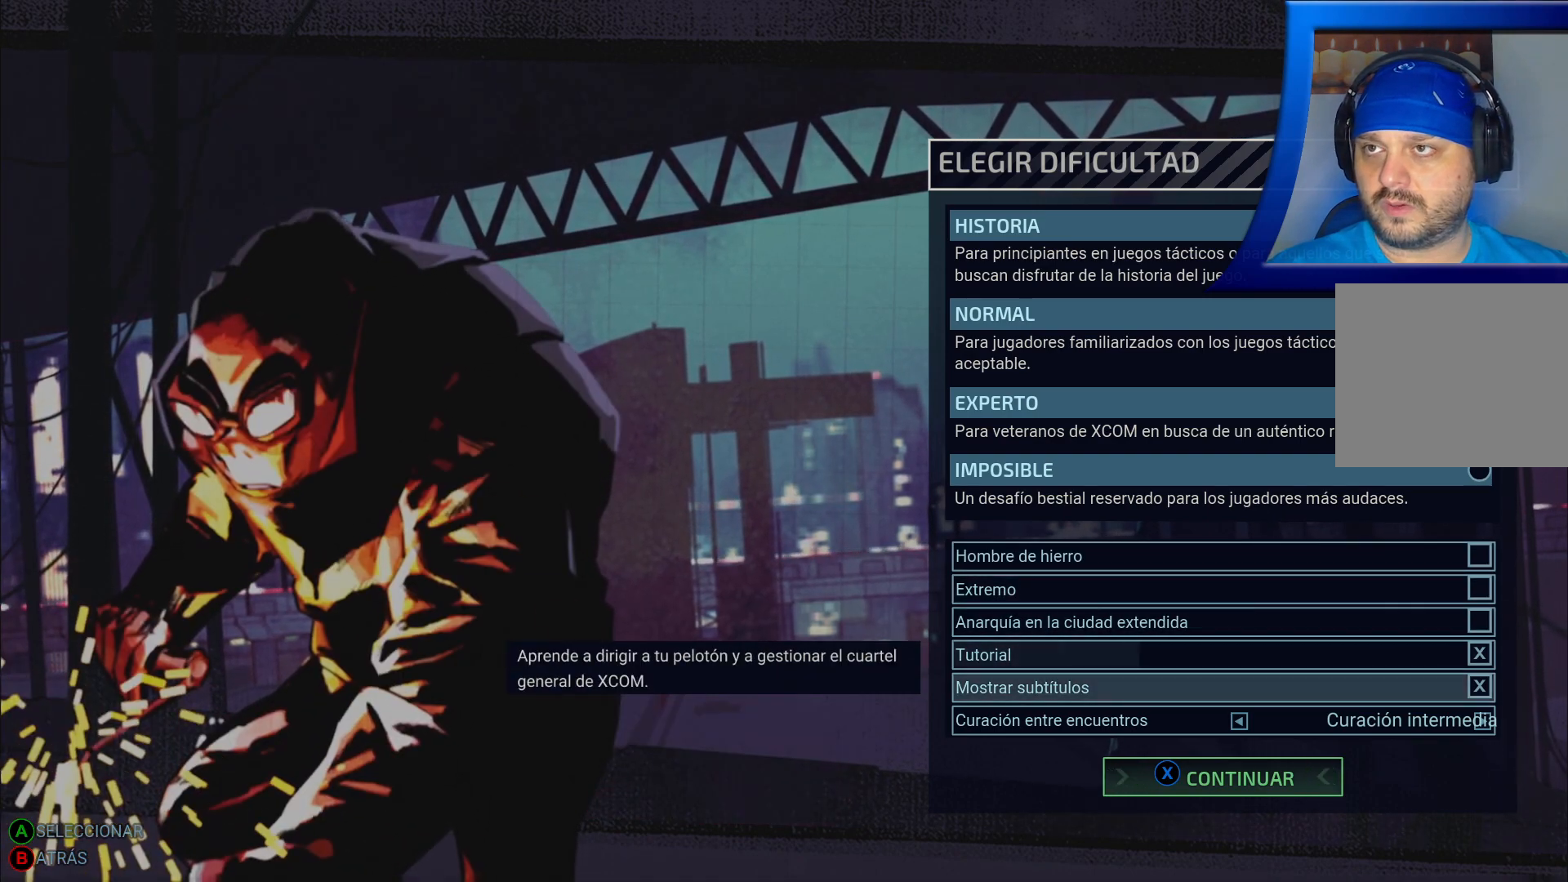
{"buttons": [], "left_stick": "center", "right_stick": "center", "events": [[100, "left_stick", "up"], [233, "left_stick", "center"], [317, "left_stick", "up"], [467, "left_stick", "center"]]}
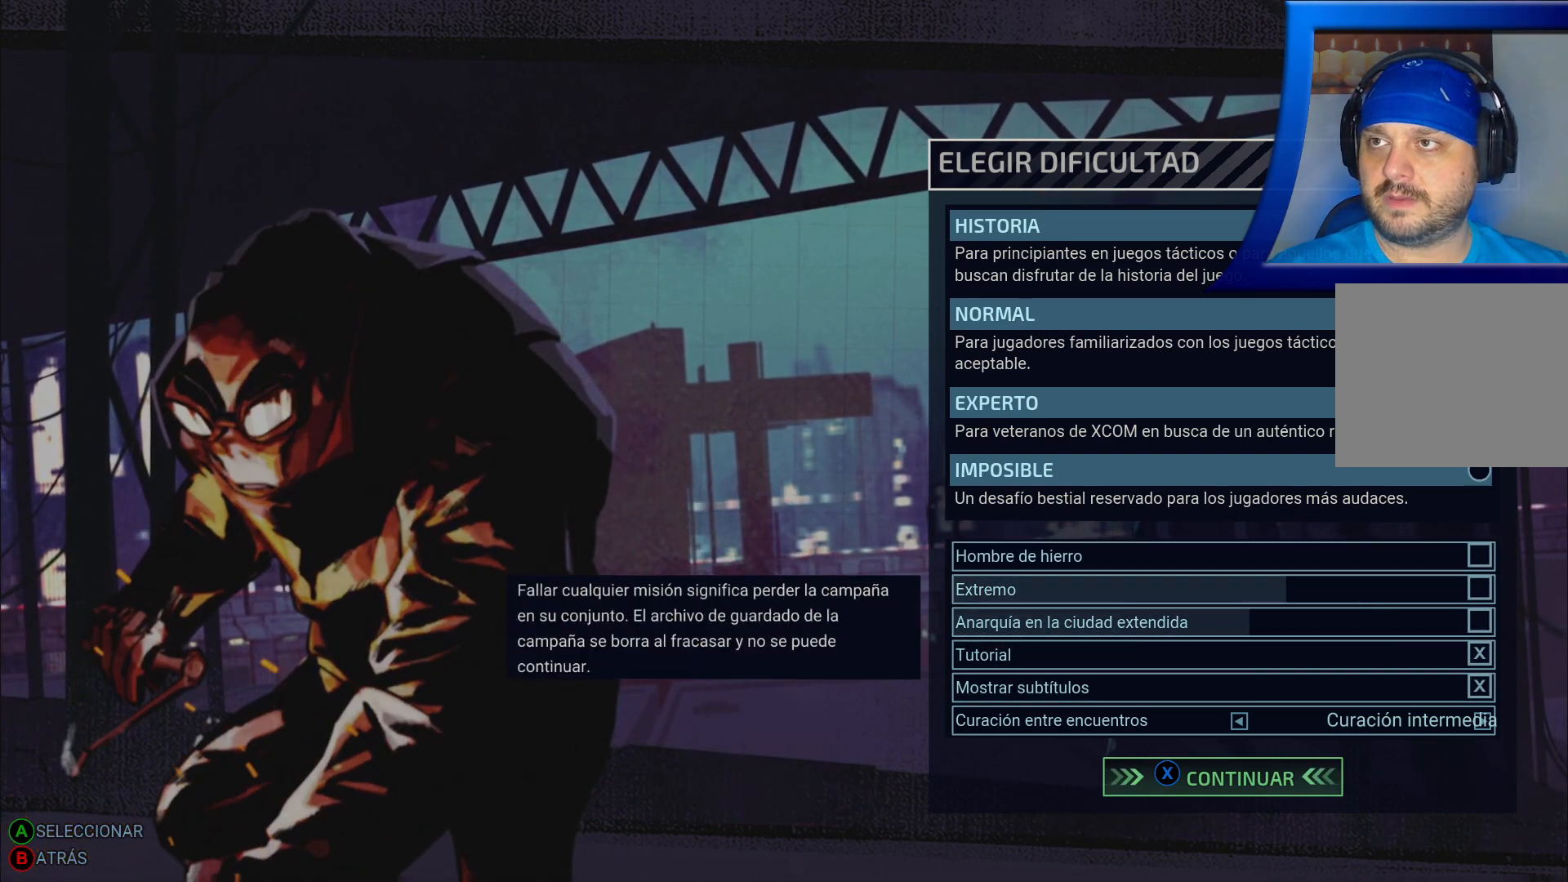
{"buttons": [], "left_stick": "center", "right_stick": "center", "events": [[50, "left_stick", "up"], [200, "left_stick", "center"], [283, "left_stick", "up"], [417, "left_stick", "center"]]}
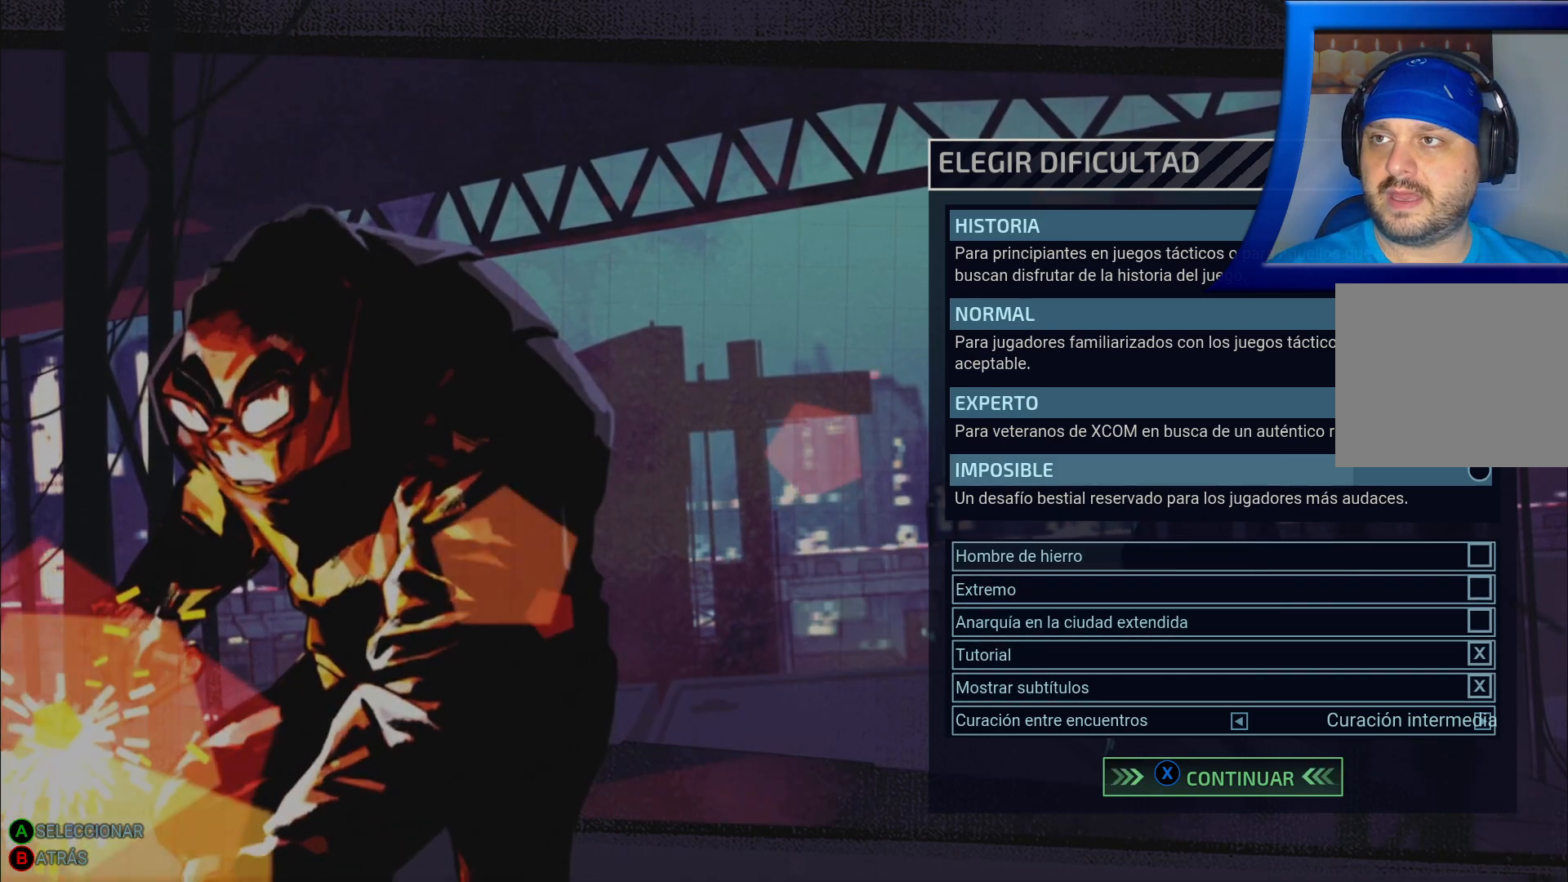
{"buttons": [], "left_stick": "up", "right_stick": "center", "events": [[100, "left_stick", "up"], [250, "left_stick", "center"], [367, "left_stick", "up"]]}
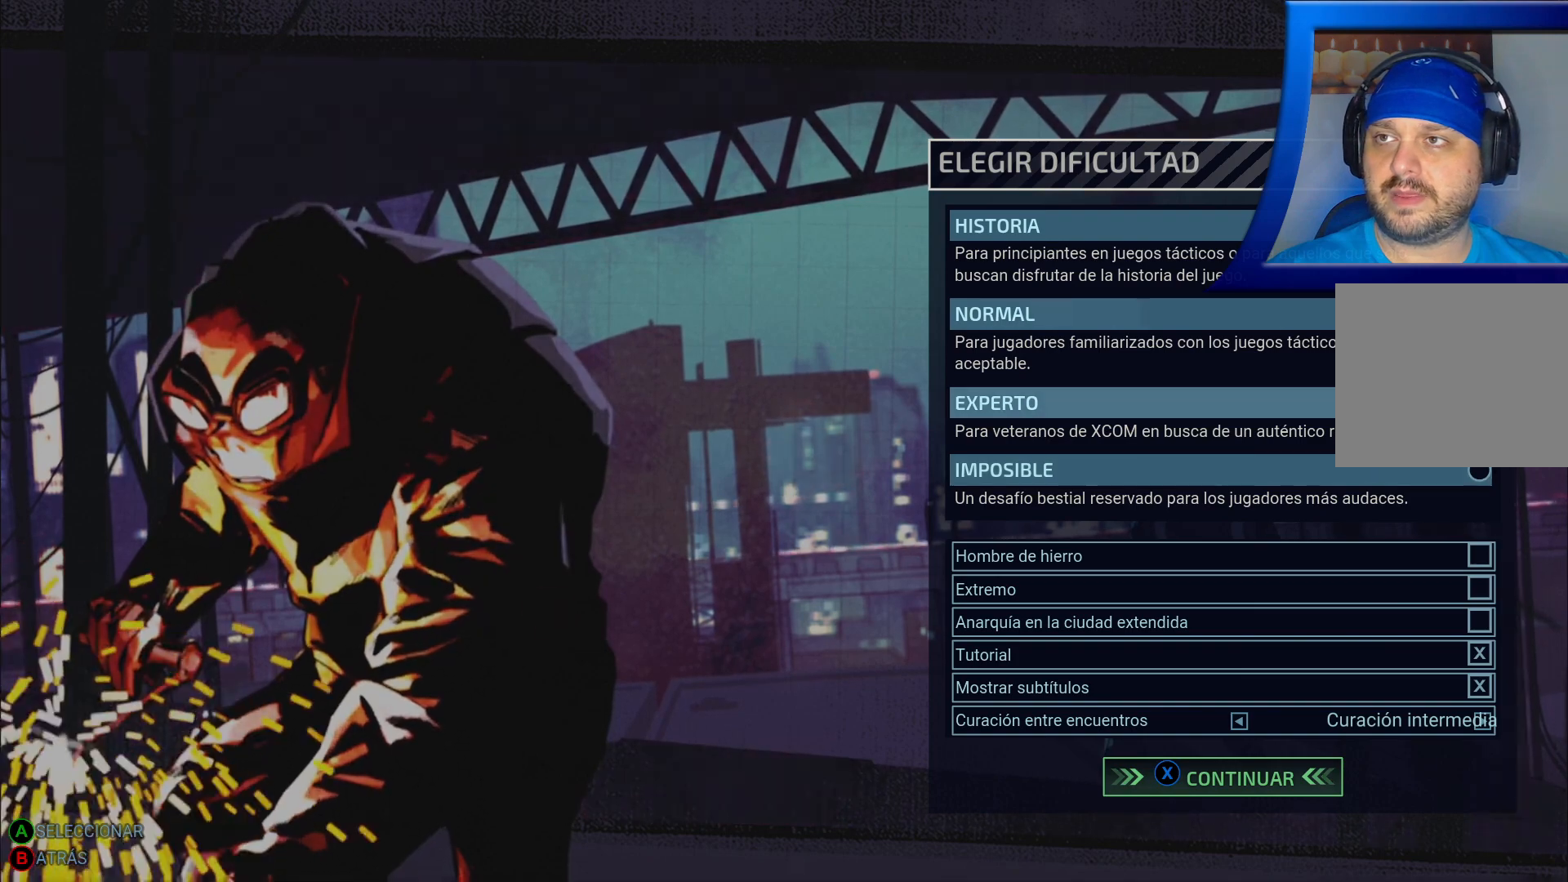
{"buttons": [], "left_stick": "center", "right_stick": "center", "events": [[17, "left_stick", "center"]]}
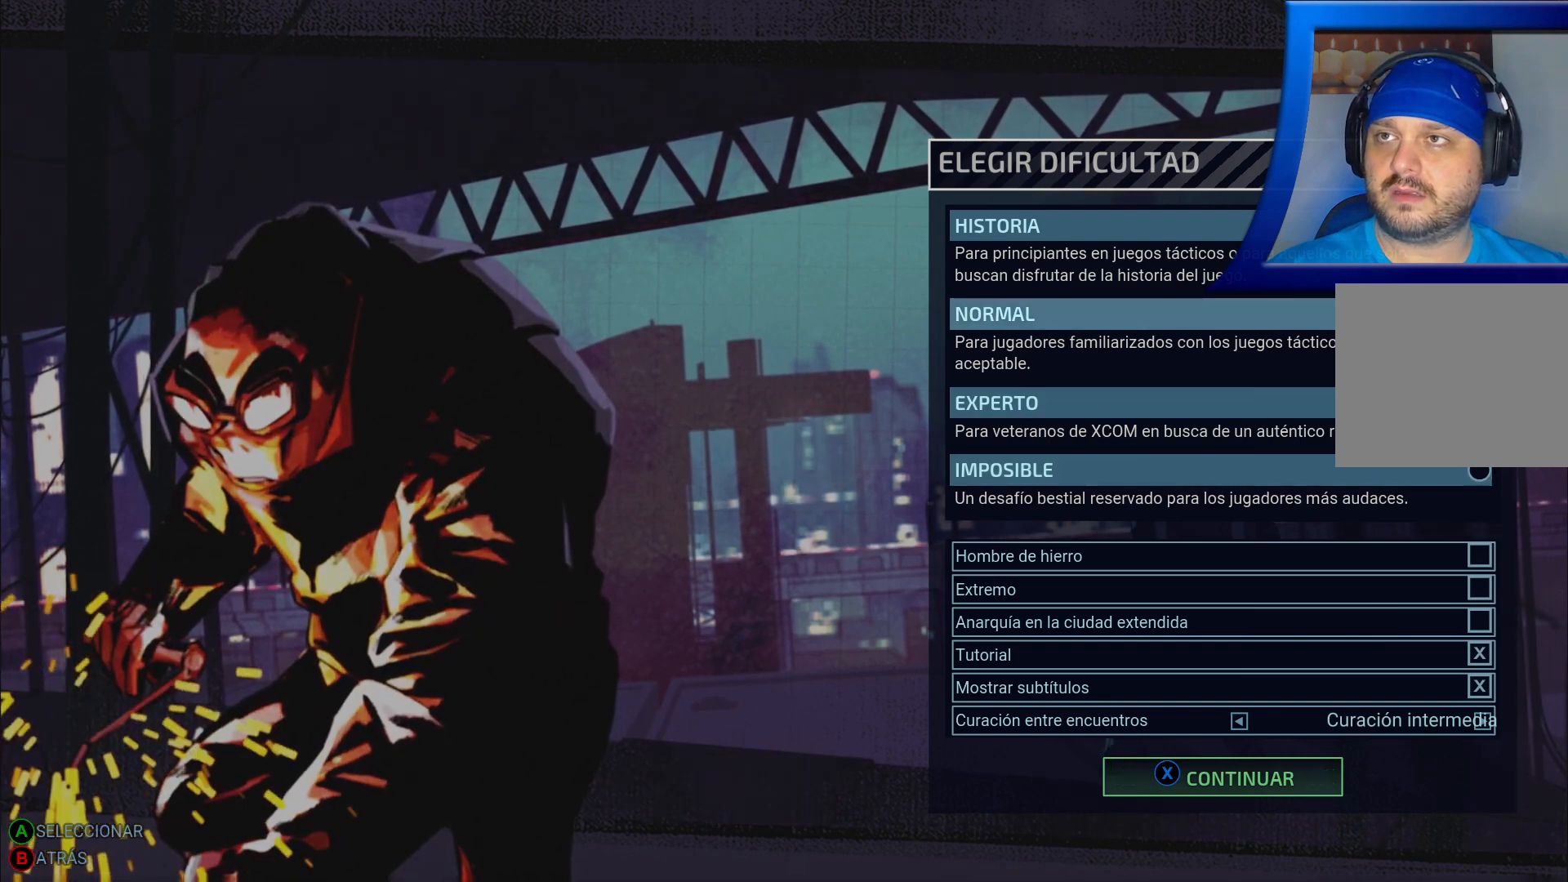
{"buttons": [], "left_stick": "center", "right_stick": "center", "events": [[33, "left_stick", "up"], [217, "left_stick", "center"]]}
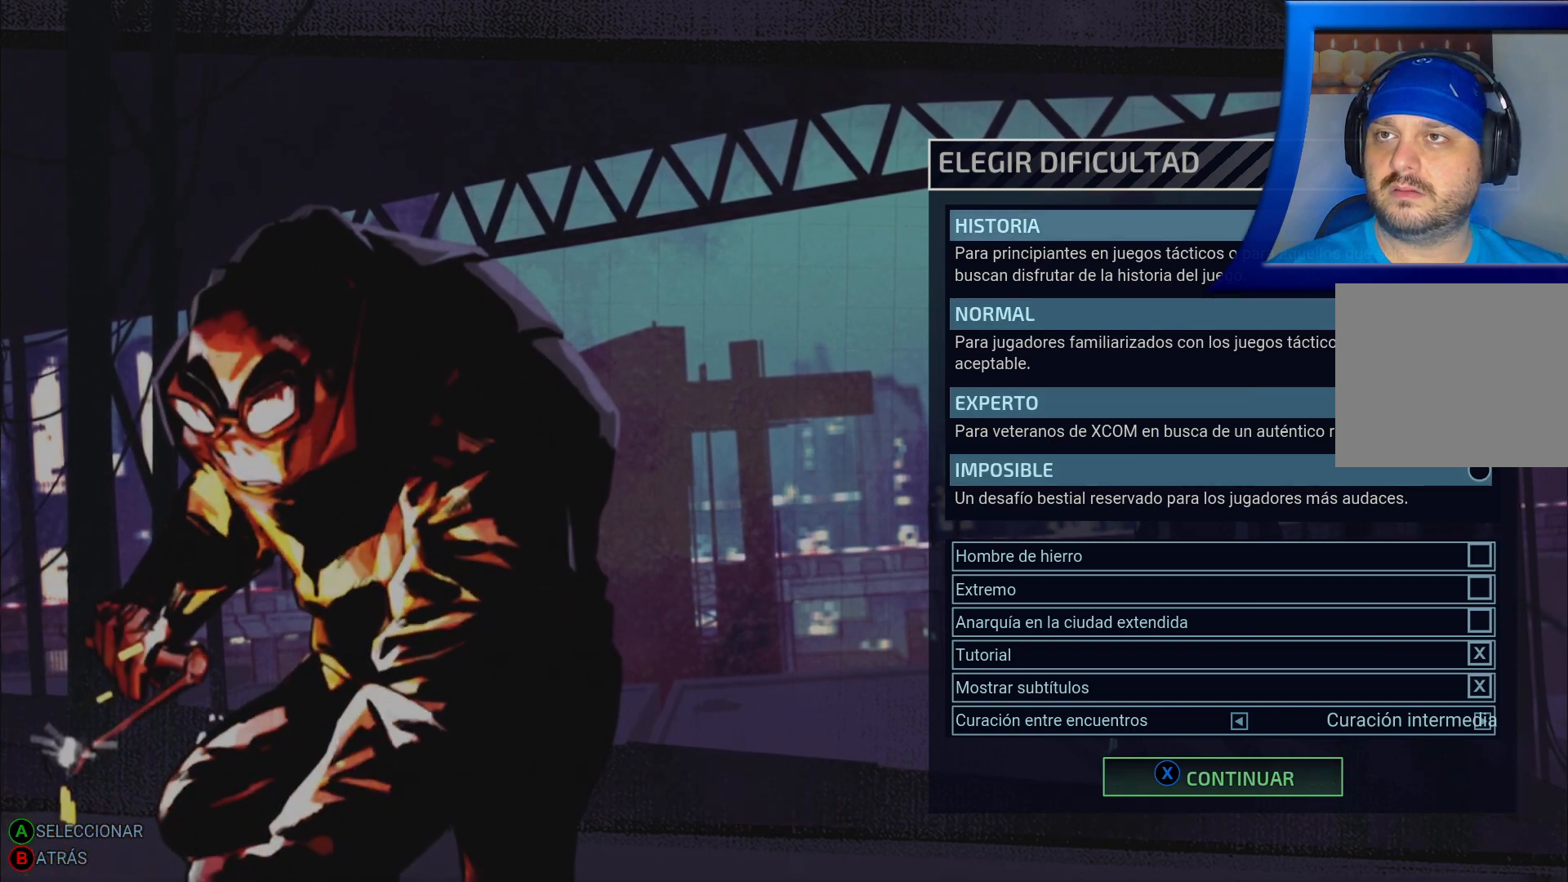
{"buttons": [], "left_stick": "center", "right_stick": "center", "events": []}
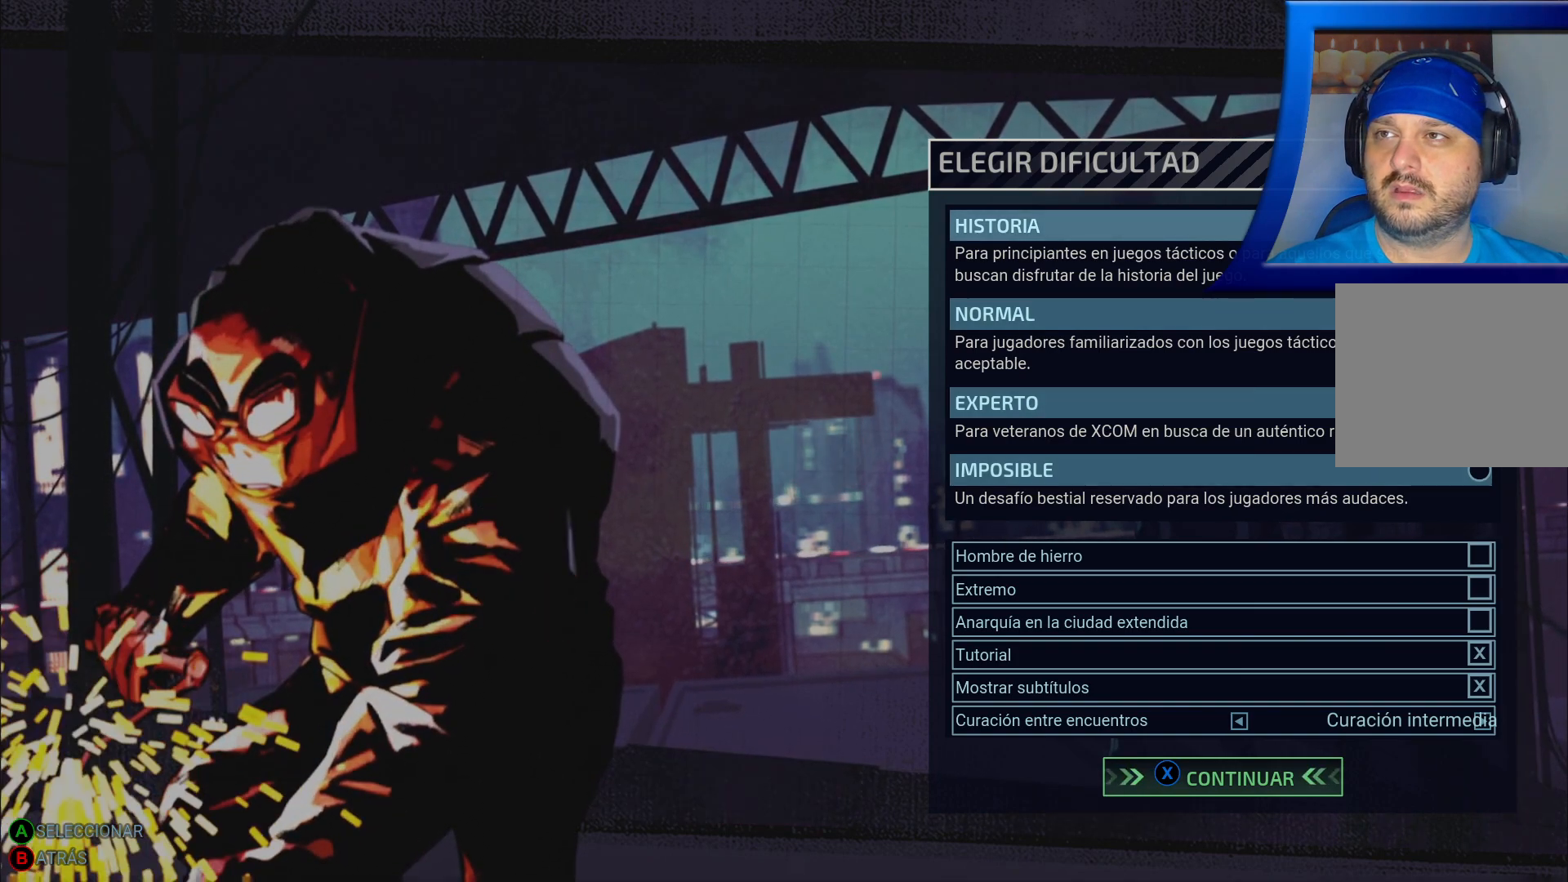
{"buttons": [], "left_stick": "center", "right_stick": "center", "events": []}
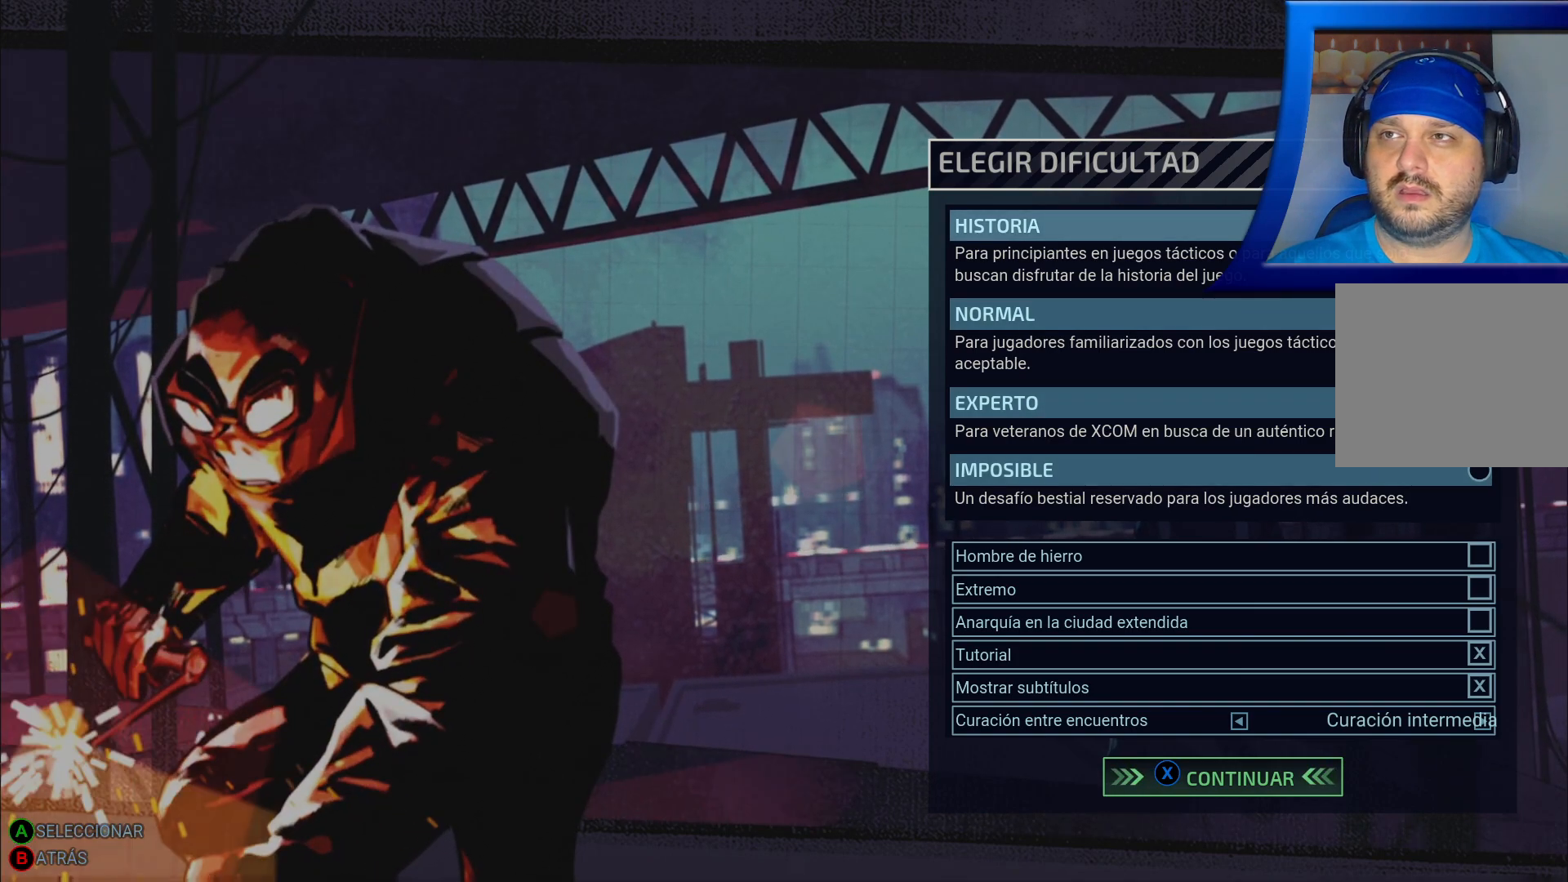
{"buttons": [], "left_stick": "center", "right_stick": "center", "events": []}
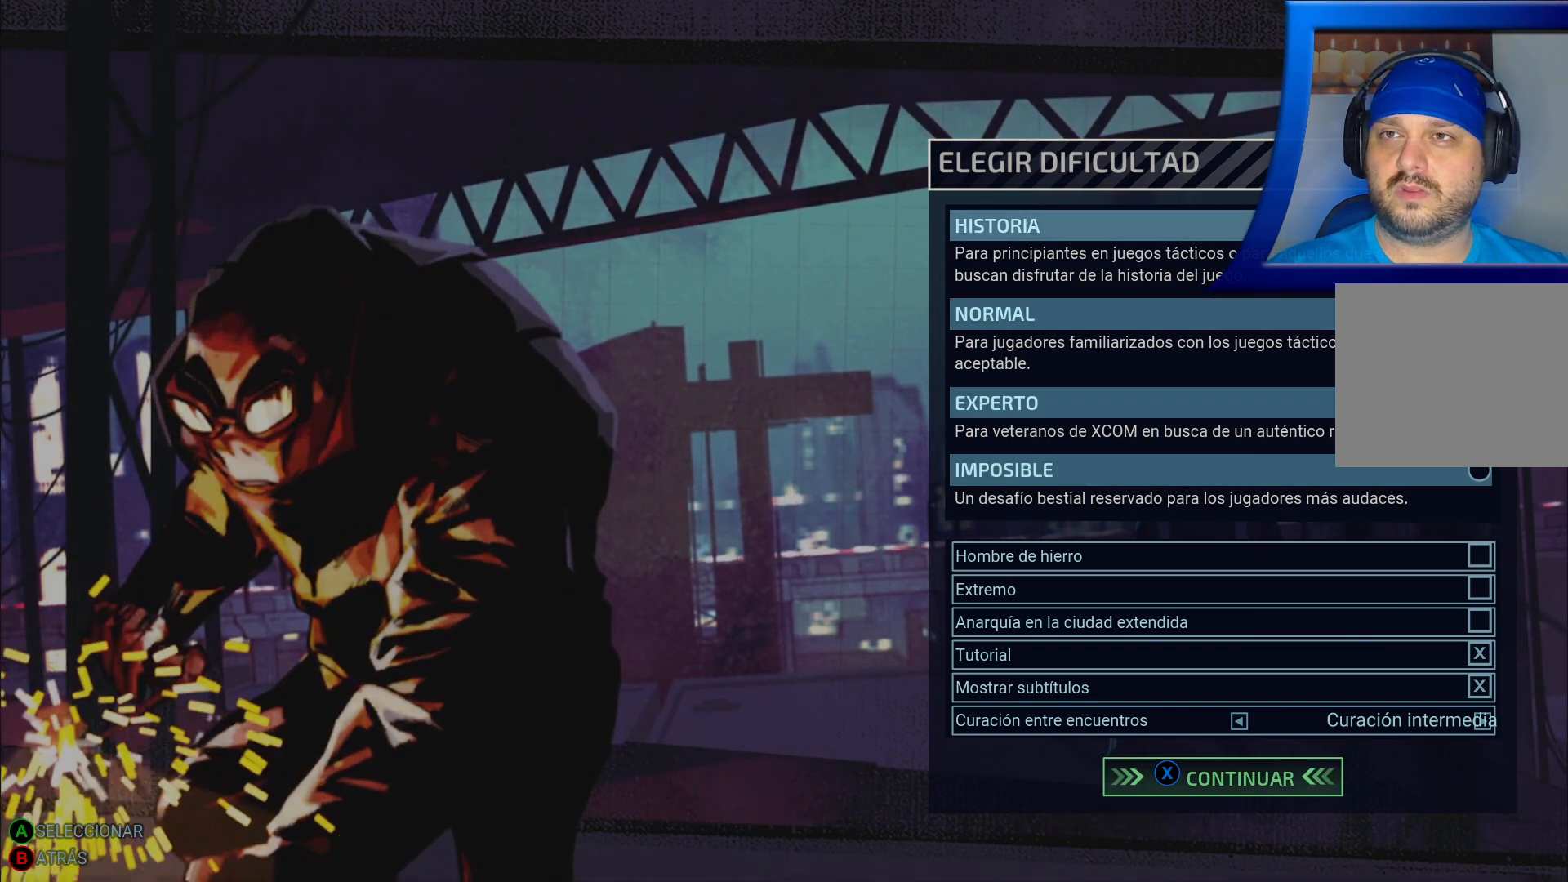
{"buttons": [], "left_stick": "center", "right_stick": "center", "events": []}
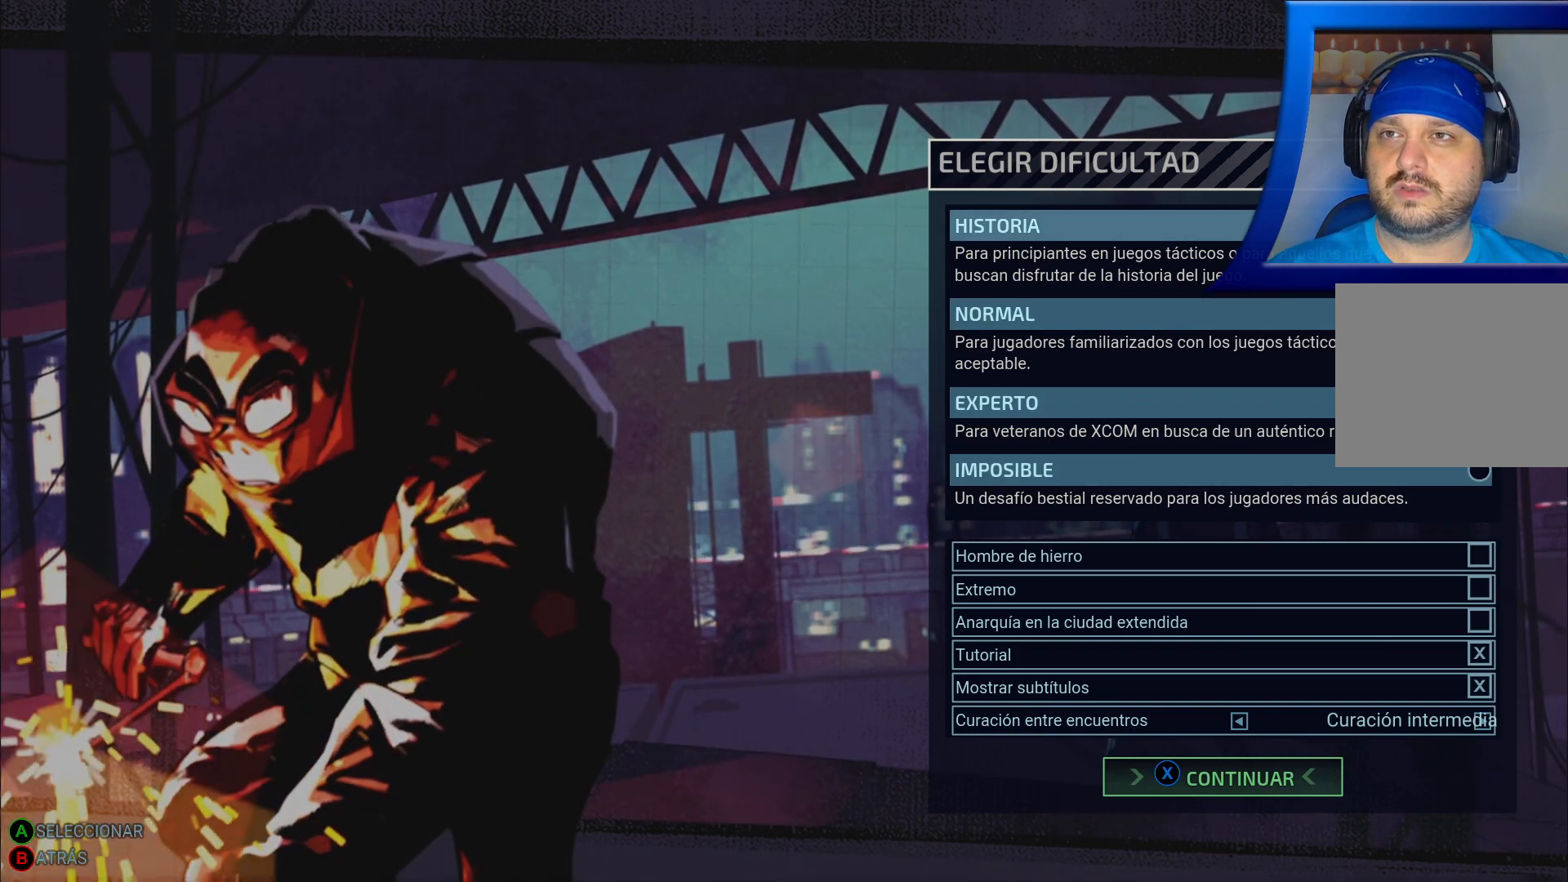
{"buttons": [], "left_stick": "center", "right_stick": "center", "events": []}
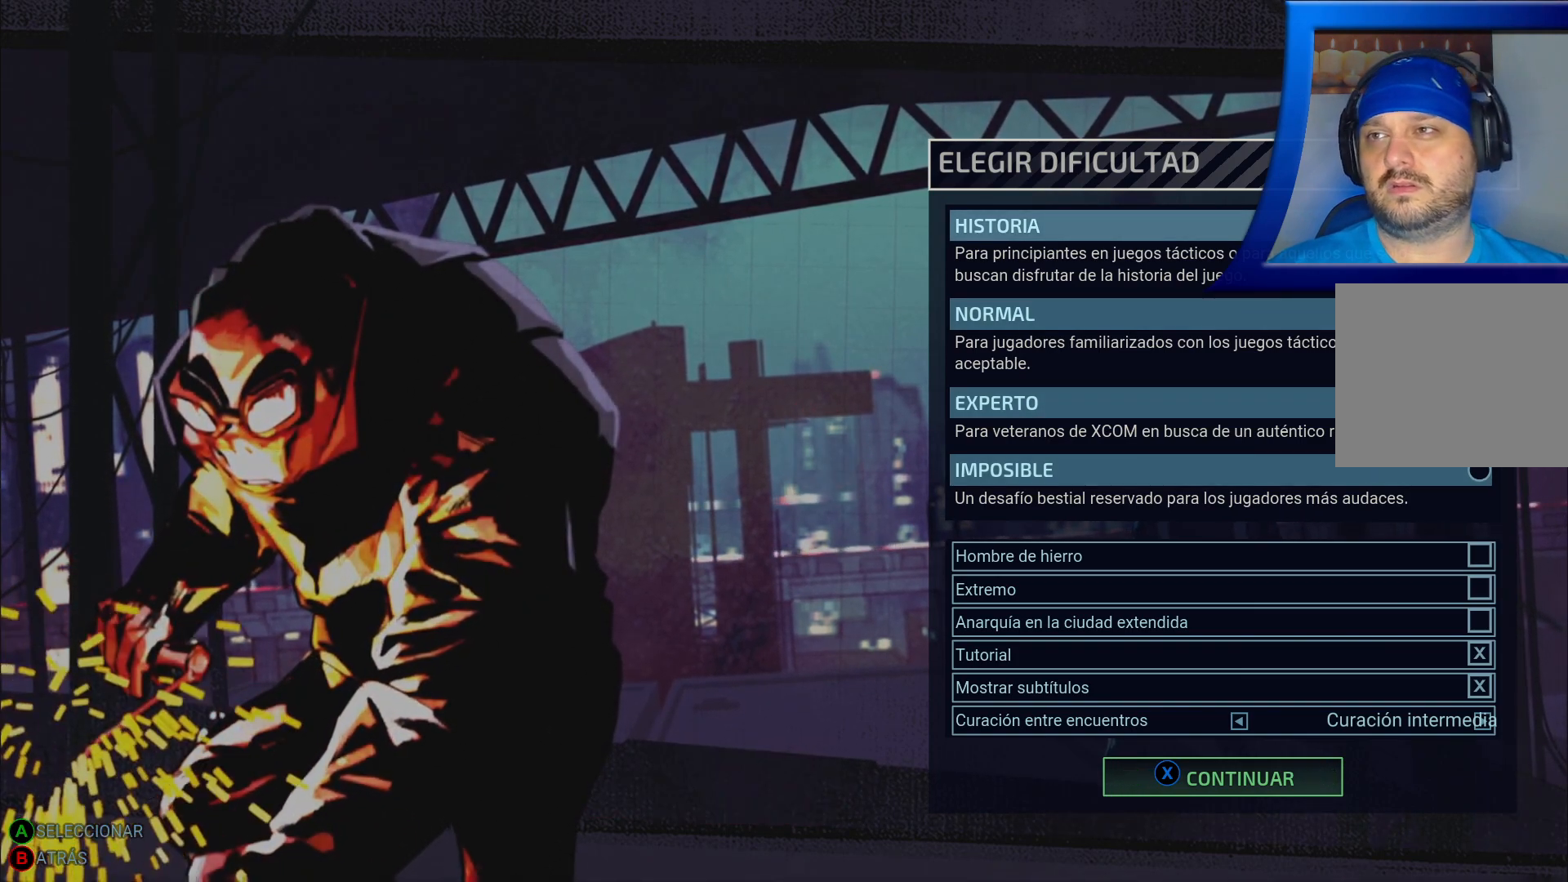
{"buttons": [], "left_stick": "center", "right_stick": "center", "events": []}
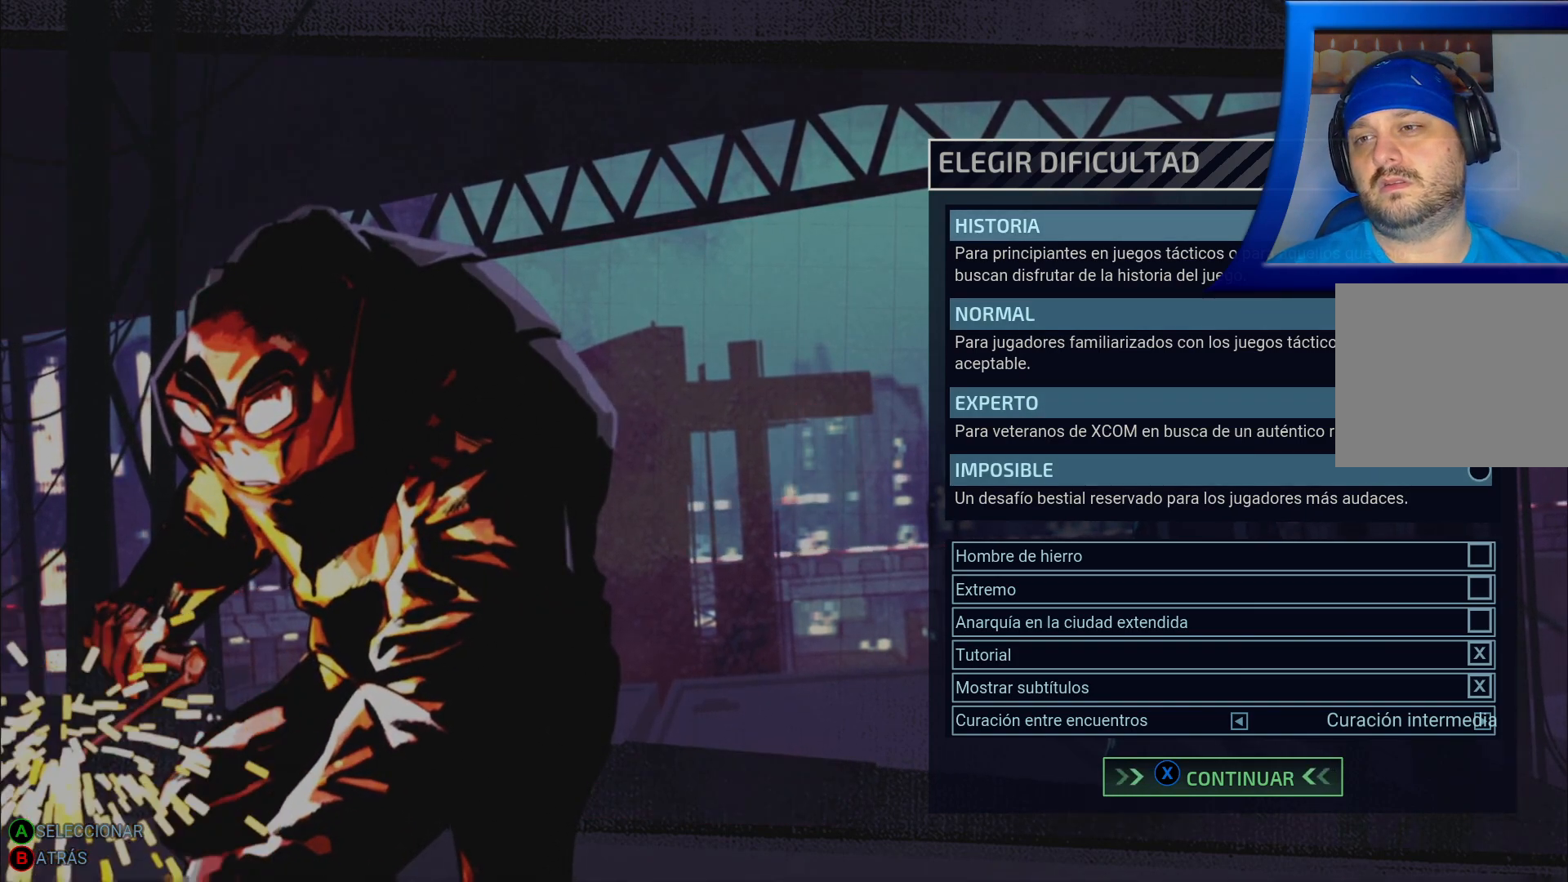
{"buttons": [], "left_stick": "center", "right_stick": "center", "events": [[183, "X", "down"], [267, "X", "up"]]}
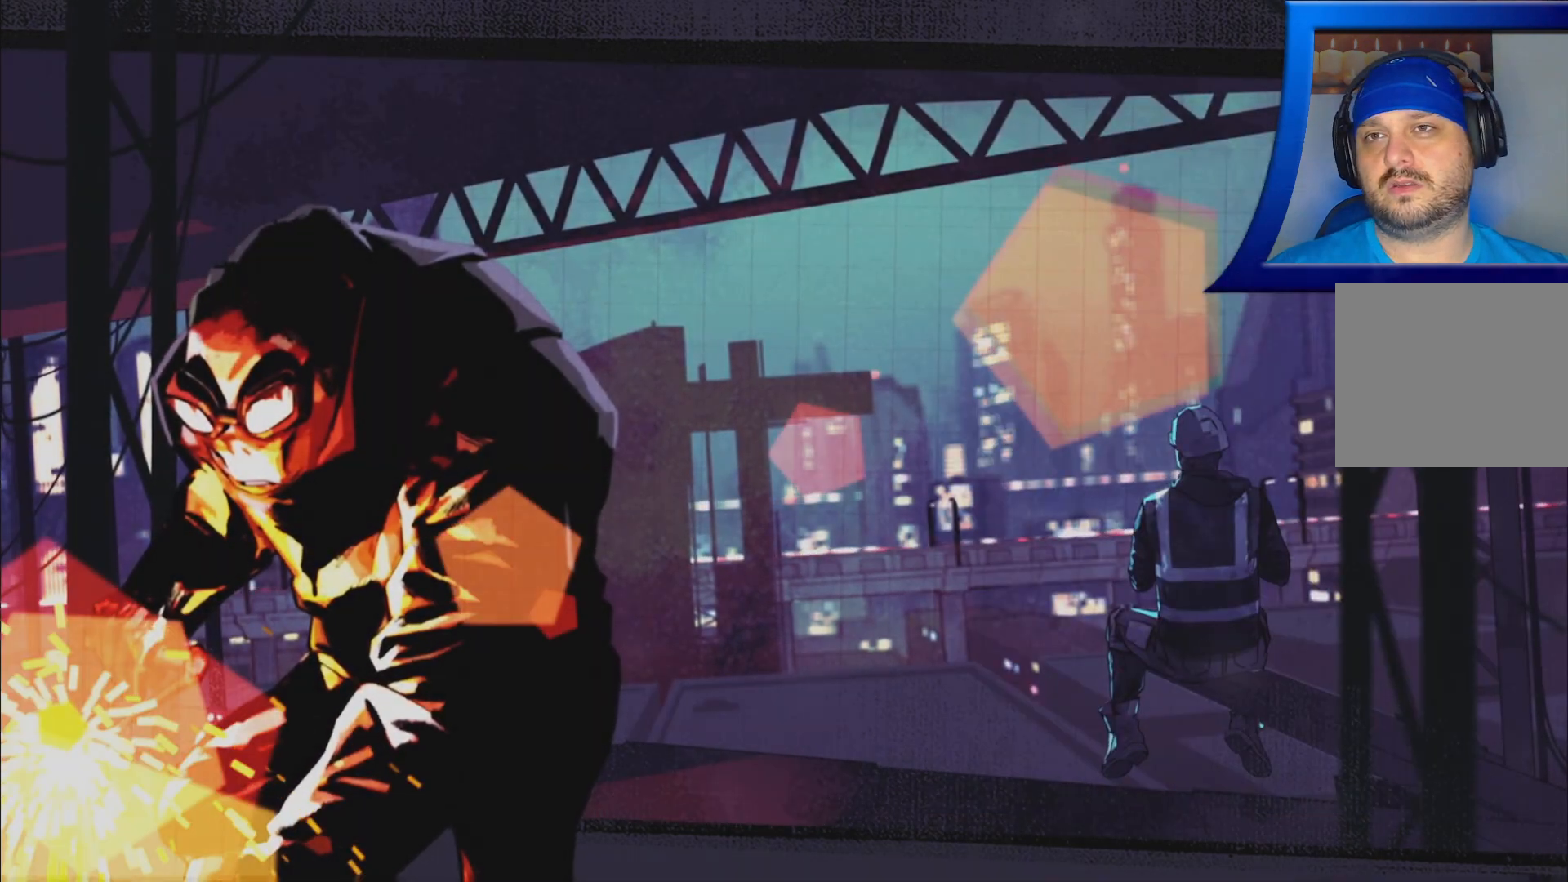
{"buttons": [], "left_stick": "center", "right_stick": "center", "events": []}
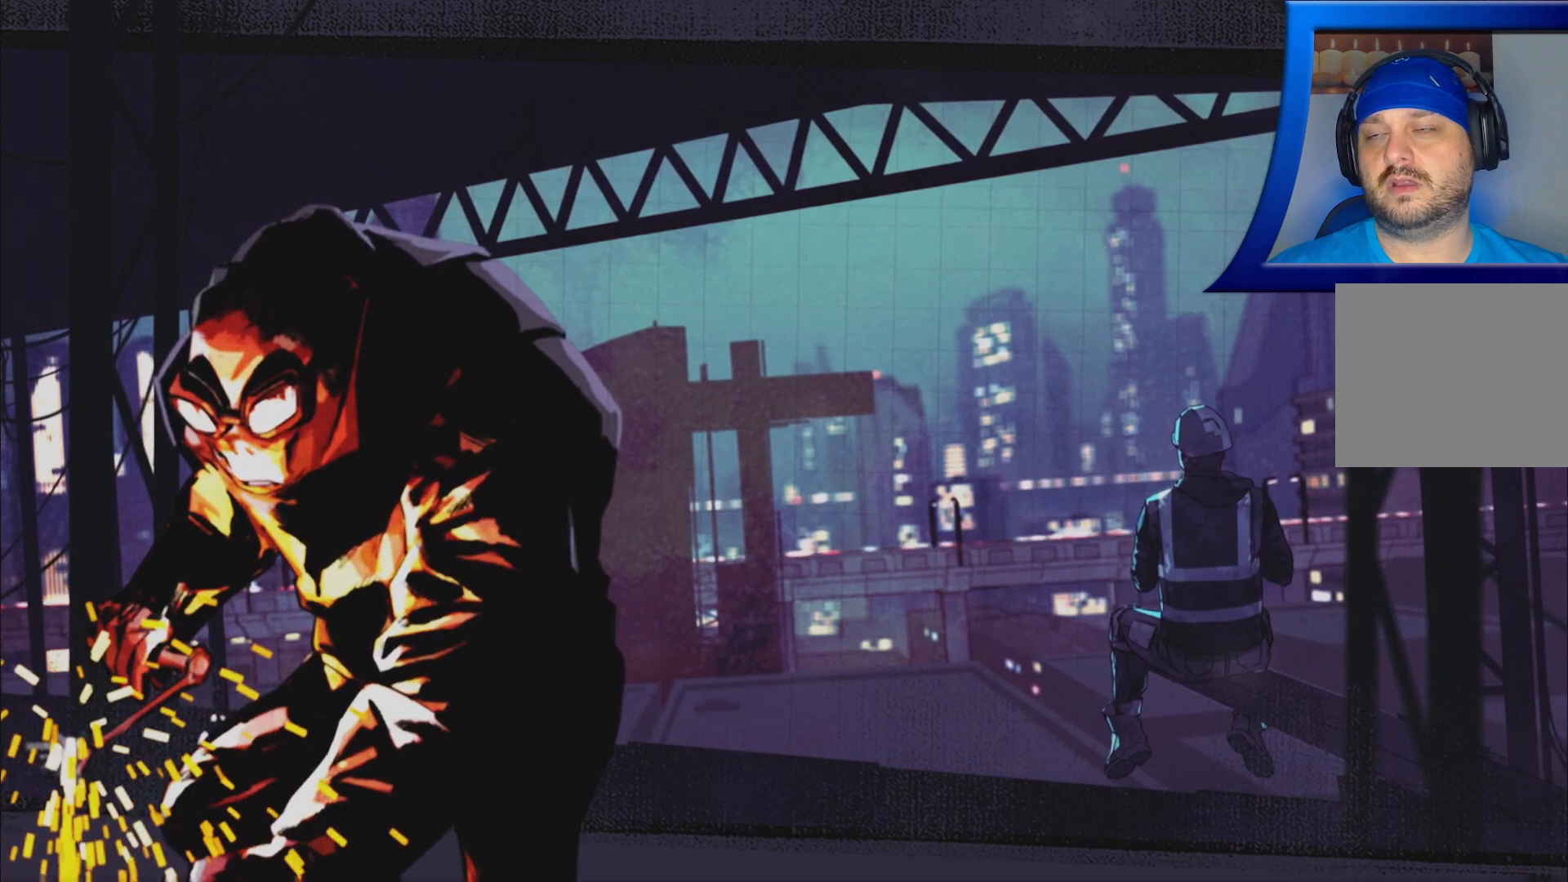
{"buttons": [], "left_stick": "center", "right_stick": "center", "events": []}